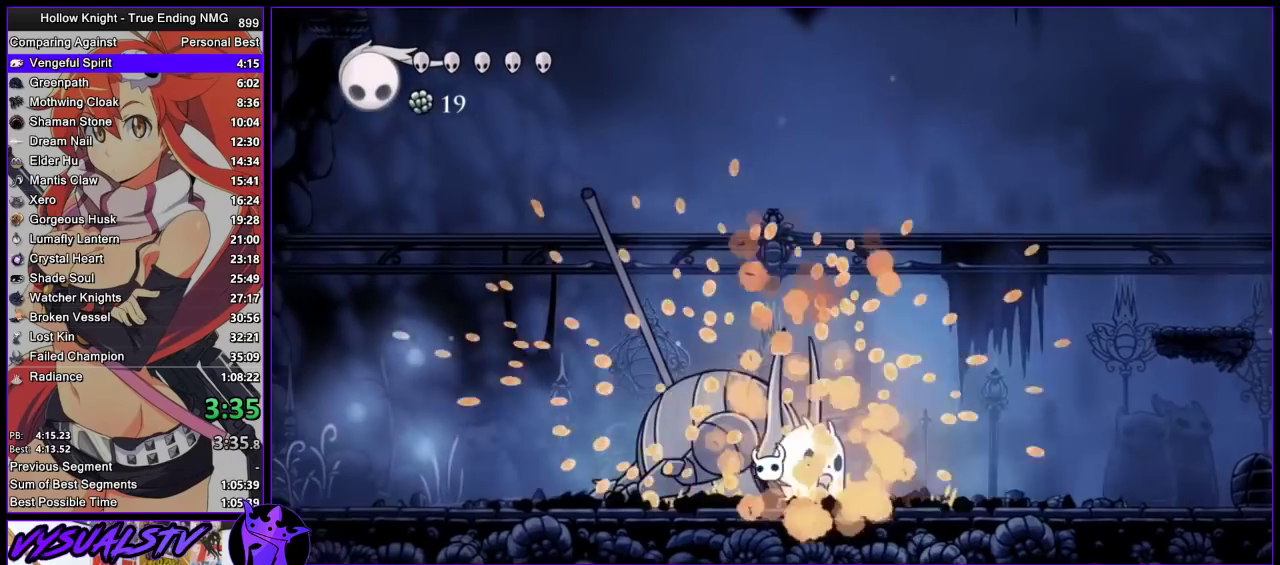
Gameplay with a controller (PlayStation layout); each line is a JSON object with the inputs held at the frame after it. "events" lists button and stick changes between this image and that frame as [ms after this image, input, new state], when the widget could be followed in between. Not read: L3 R3.
{"buttons": [], "left_stick": "left", "right_stick": "center", "events": []}
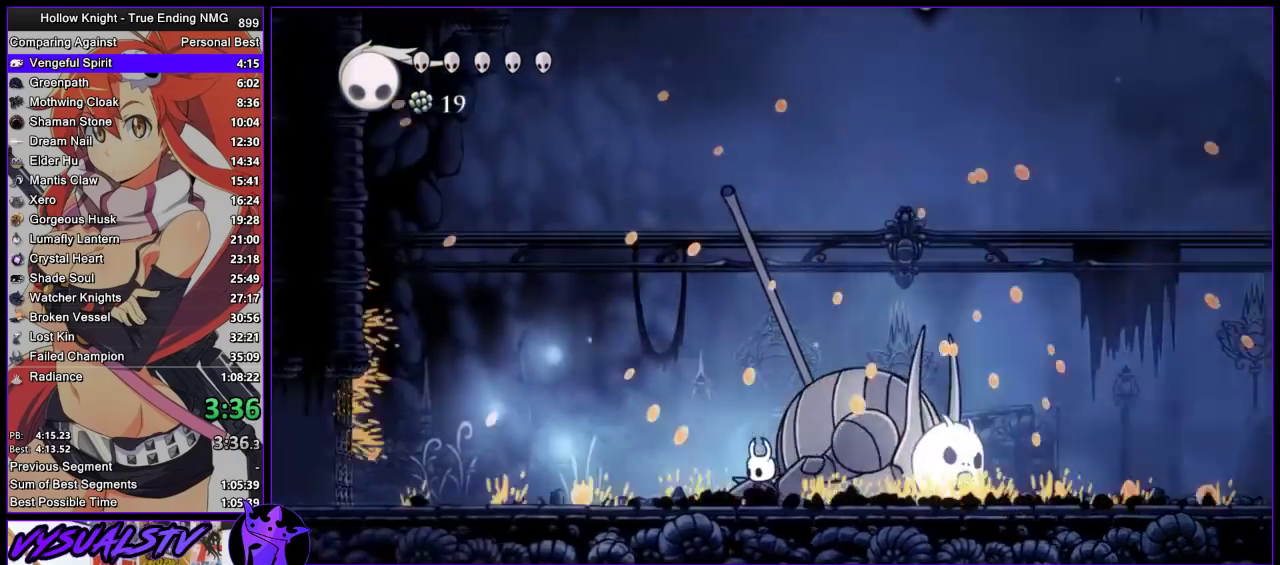
{"buttons": [], "left_stick": "left", "right_stick": "center", "events": []}
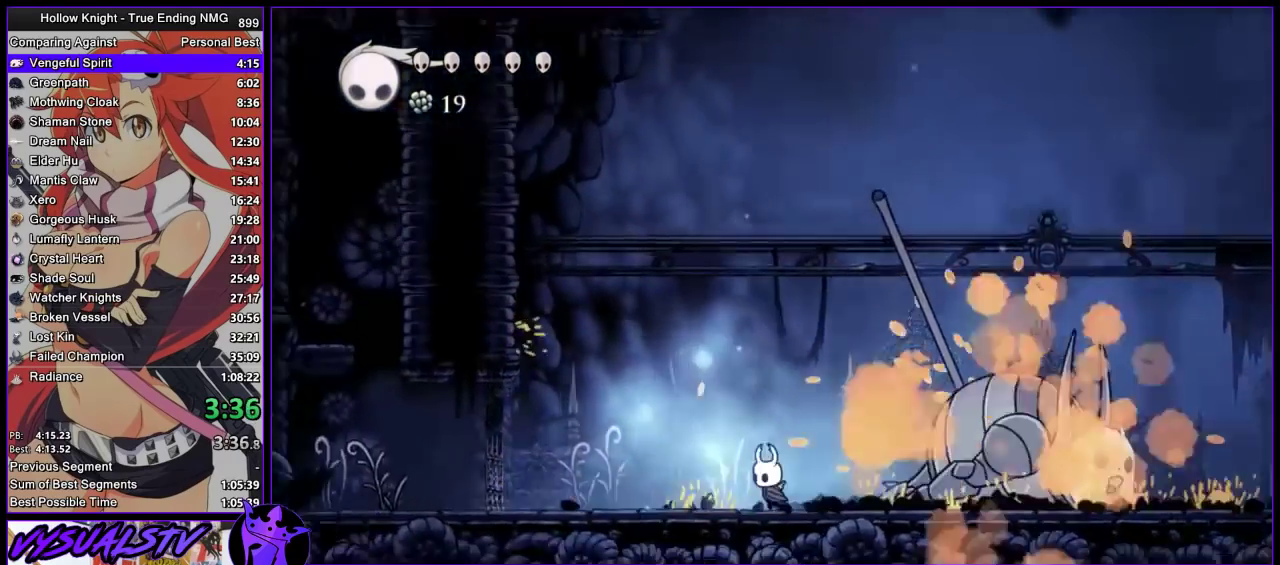
{"buttons": [], "left_stick": "left", "right_stick": "center", "events": []}
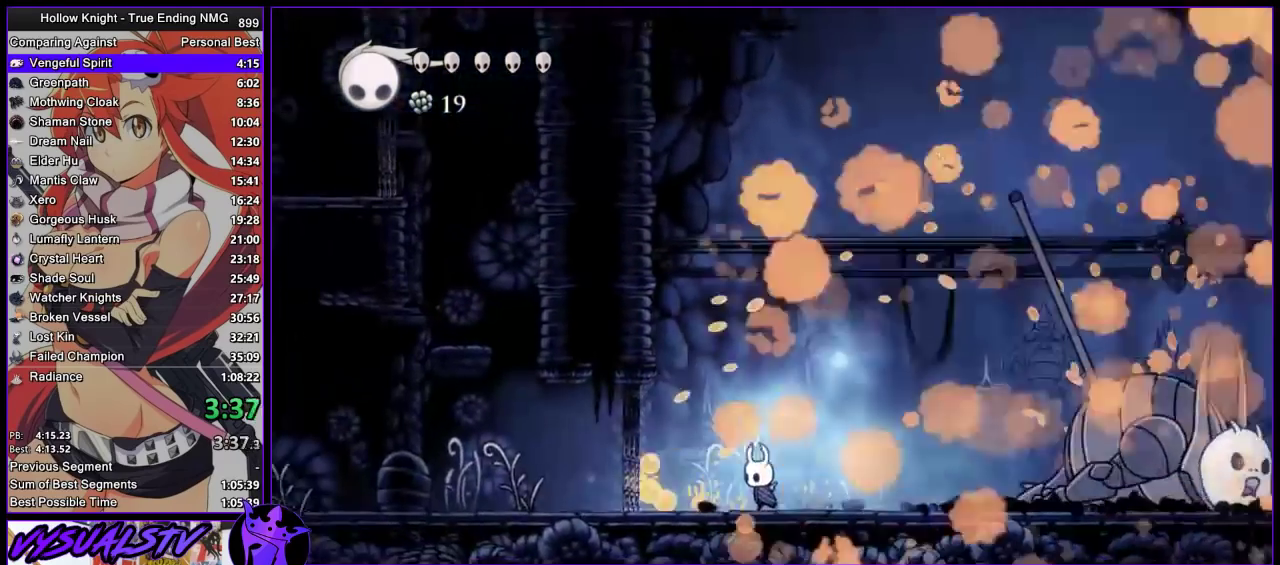
{"buttons": [], "left_stick": "center", "right_stick": "center", "events": [[467, "left_stick", "center"]]}
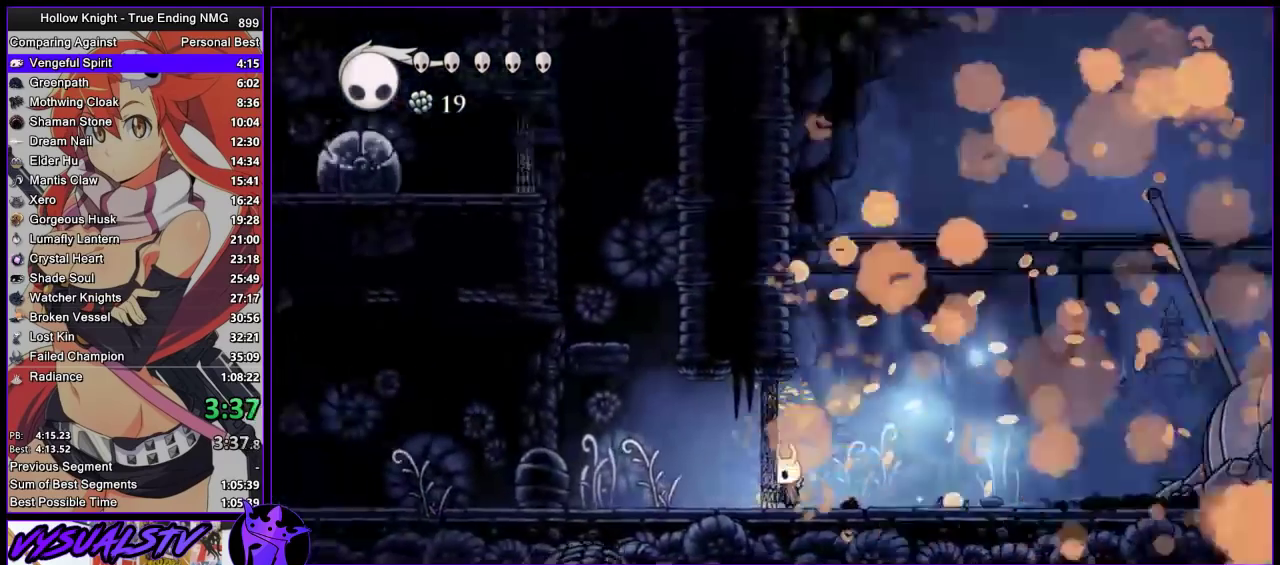
{"buttons": [], "left_stick": "center", "right_stick": "center", "events": []}
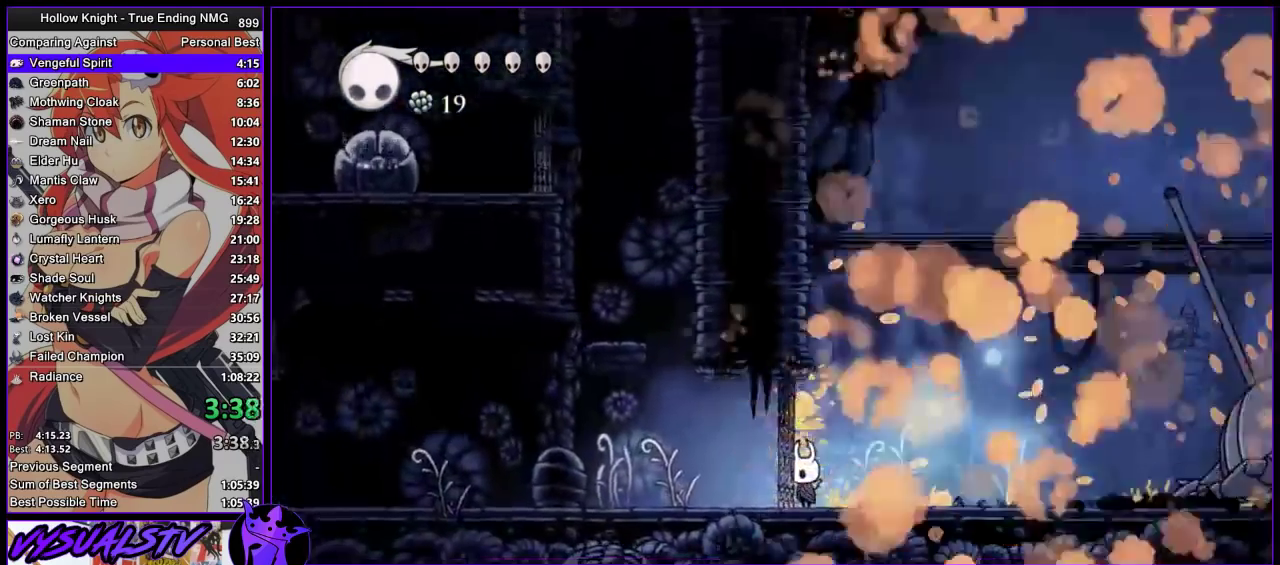
{"buttons": [], "left_stick": "center", "right_stick": "center", "events": []}
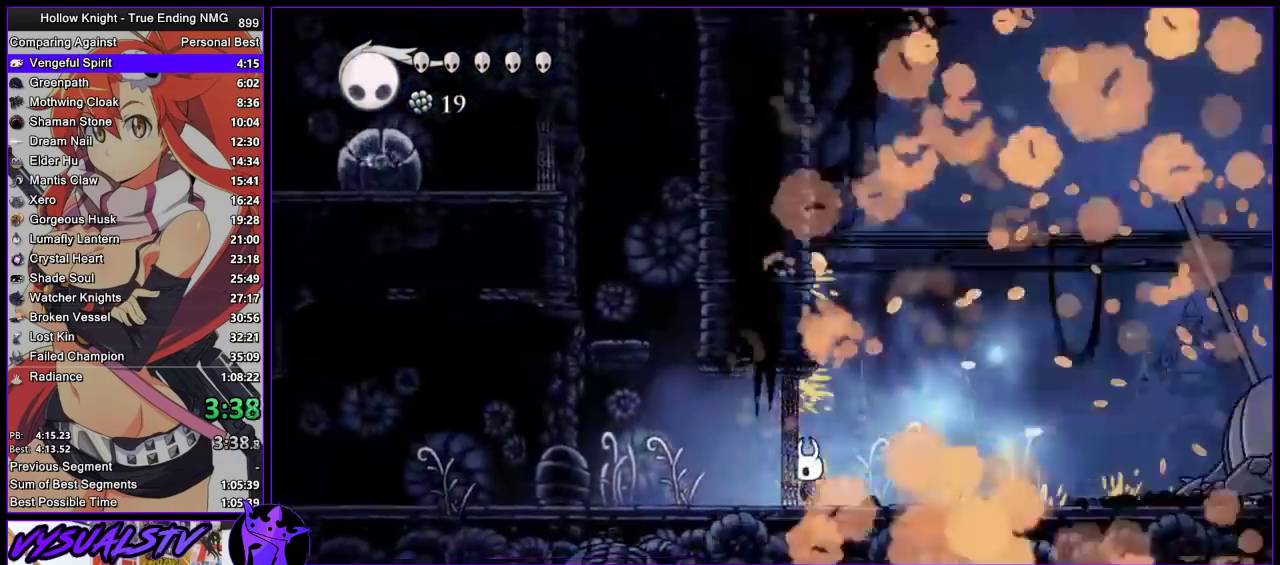
{"buttons": [], "left_stick": "center", "right_stick": "center", "events": []}
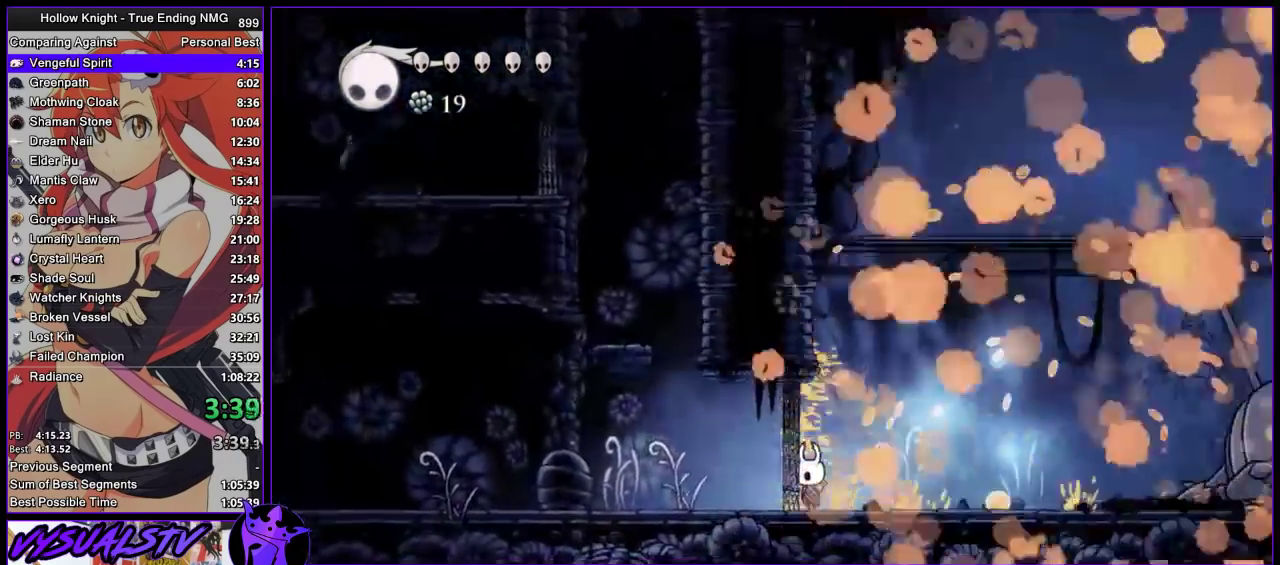
{"buttons": [], "left_stick": "center", "right_stick": "center", "events": []}
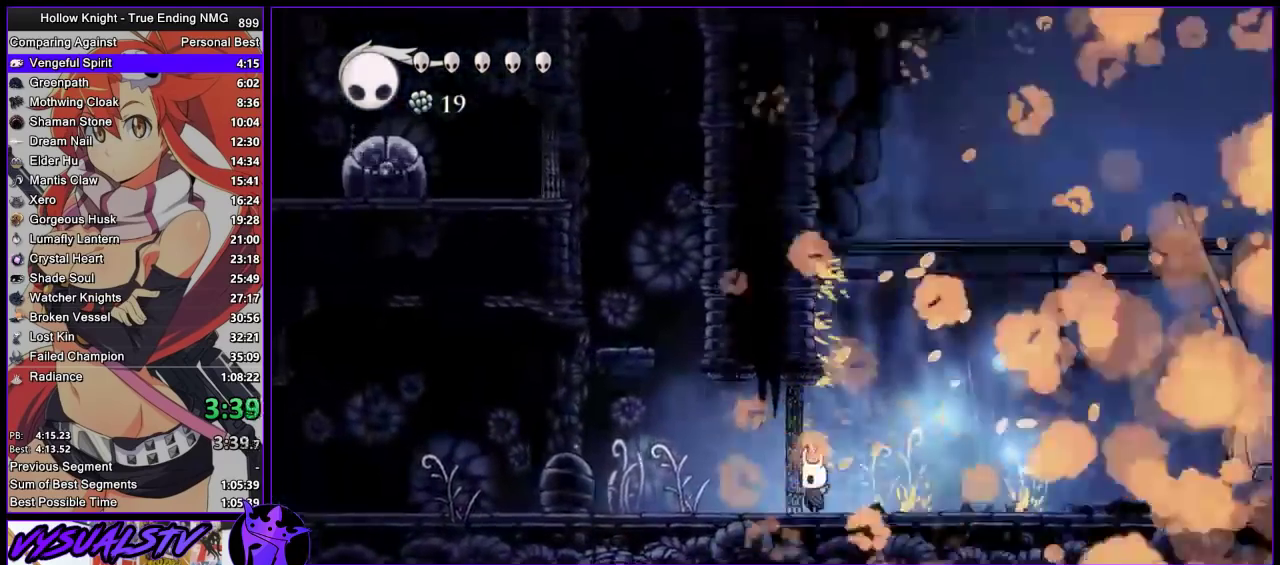
{"buttons": [], "left_stick": "left", "right_stick": "center", "events": [[500, "left_stick", "left"]]}
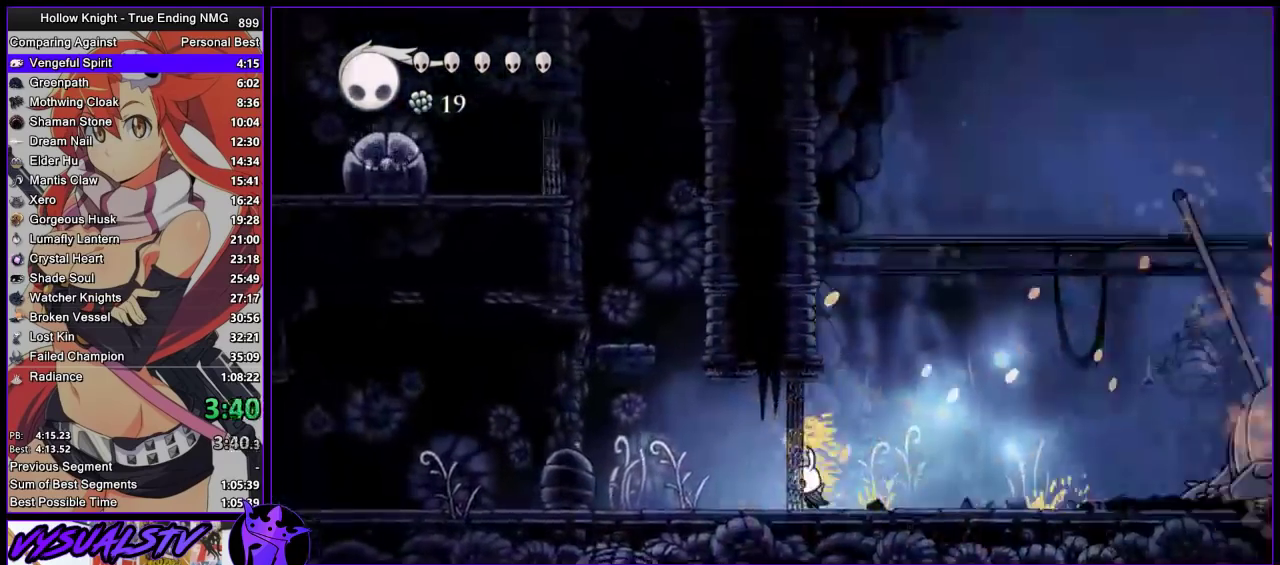
{"buttons": [], "left_stick": "left", "right_stick": "center", "events": []}
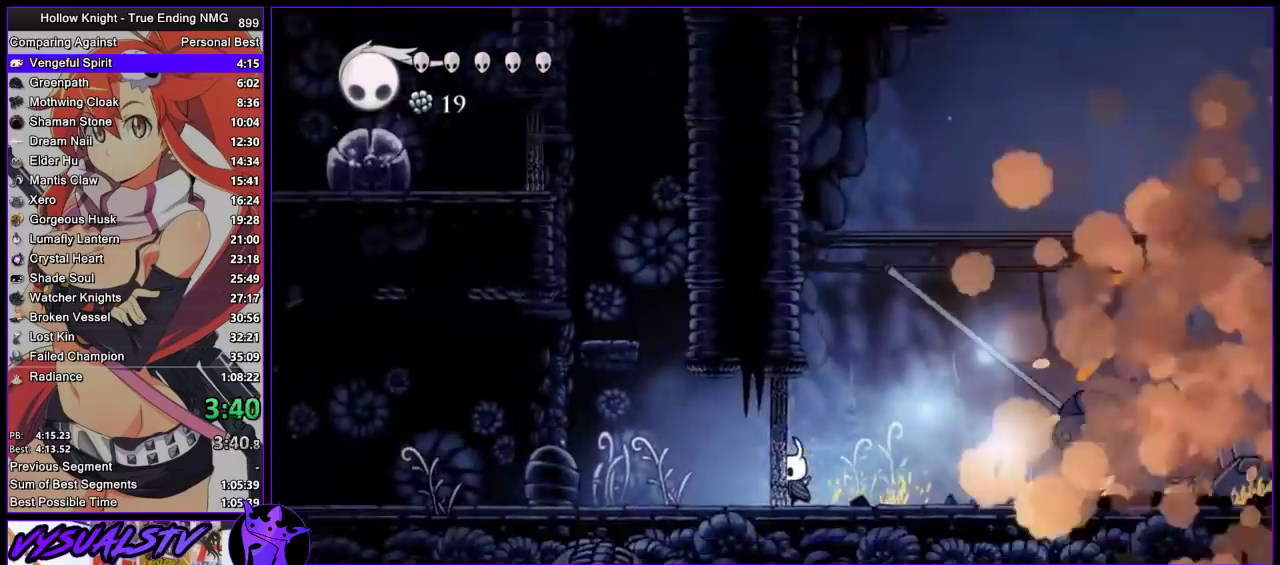
{"buttons": [], "left_stick": "left", "right_stick": "center", "events": []}
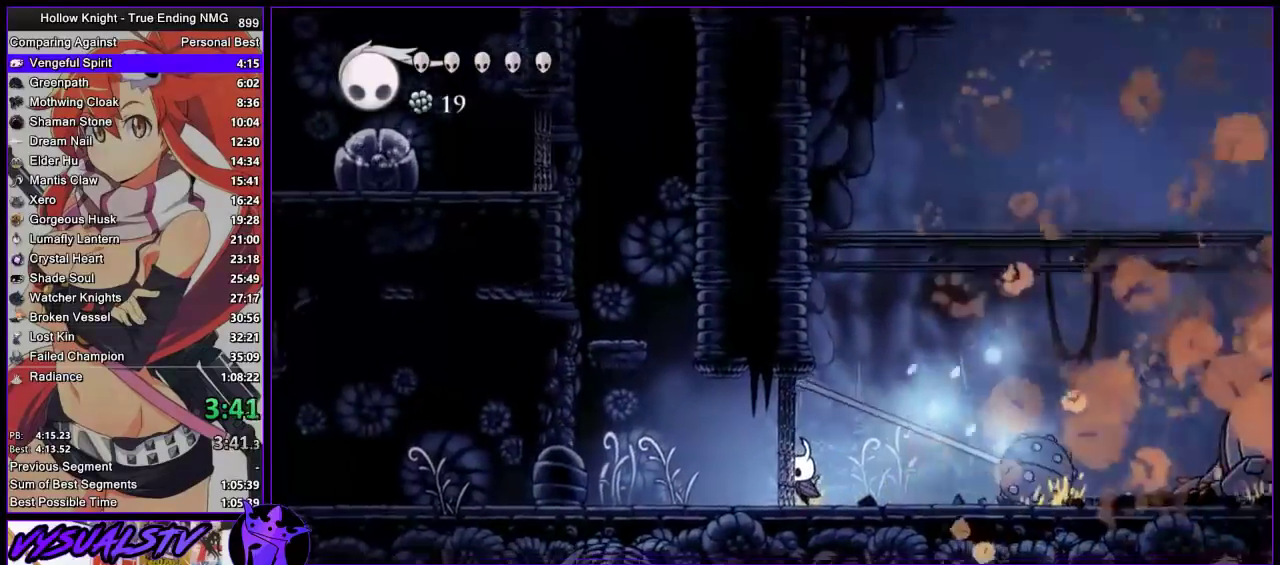
{"buttons": [], "left_stick": "left", "right_stick": "center", "events": []}
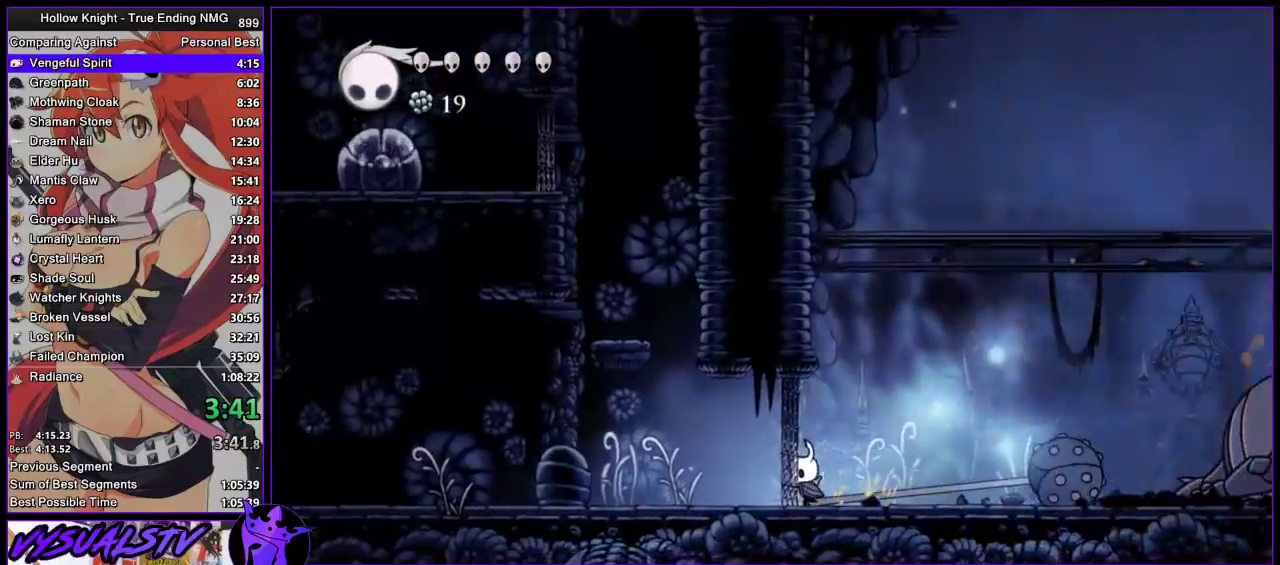
{"buttons": [], "left_stick": "left", "right_stick": "center", "events": []}
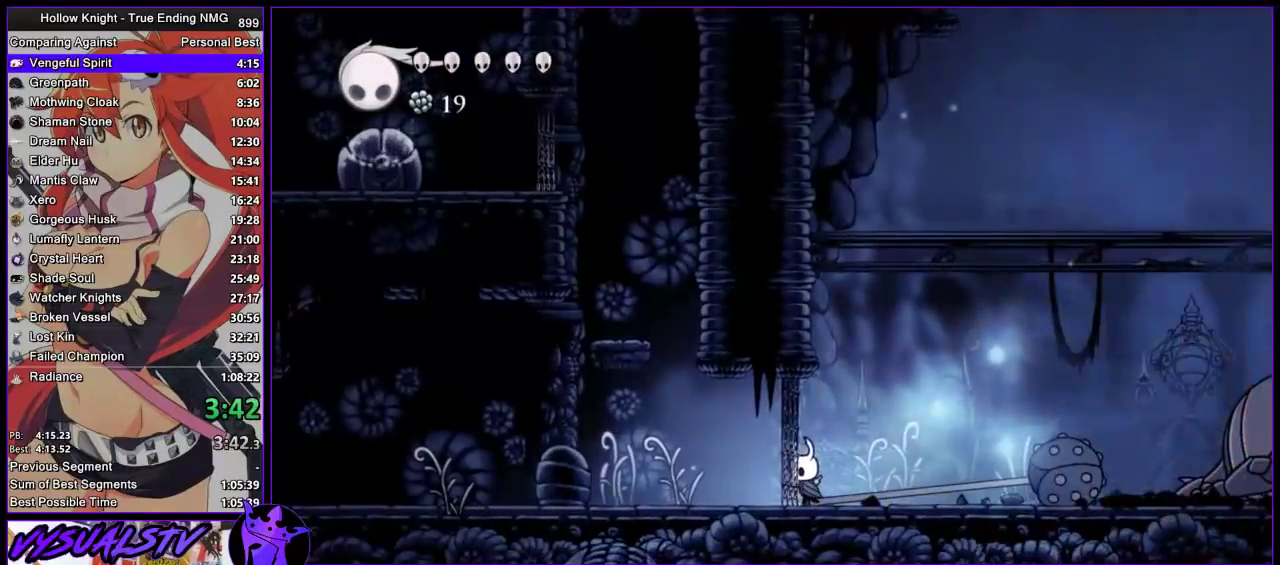
{"buttons": [], "left_stick": "left", "right_stick": "center", "events": []}
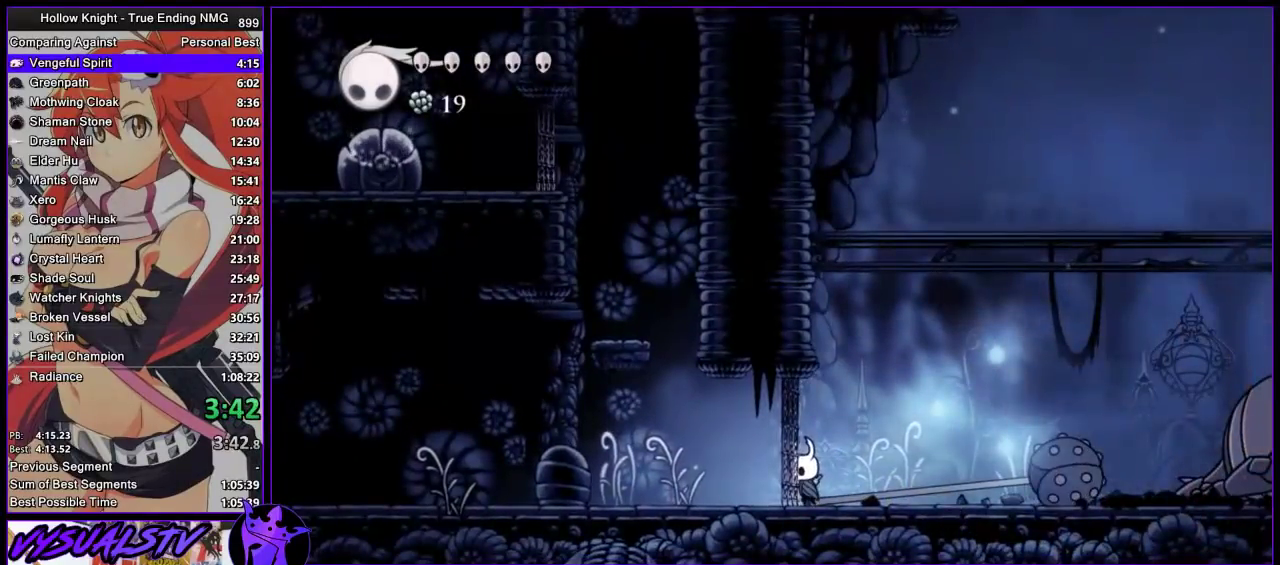
{"buttons": [], "left_stick": "left", "right_stick": "center", "events": []}
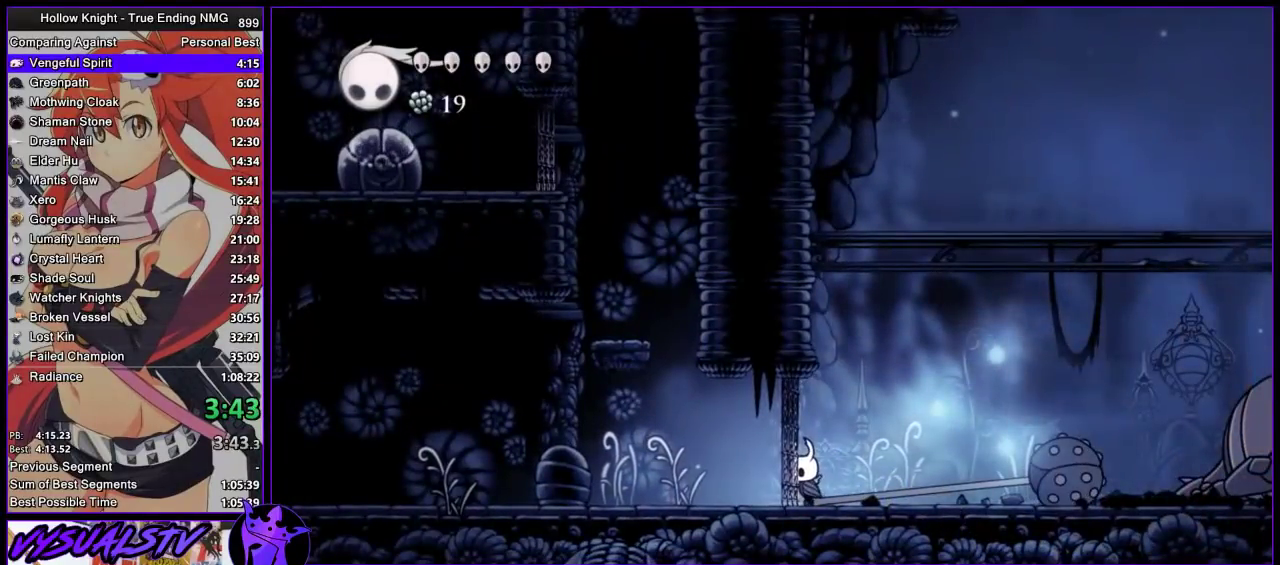
{"buttons": [], "left_stick": "left", "right_stick": "center", "events": []}
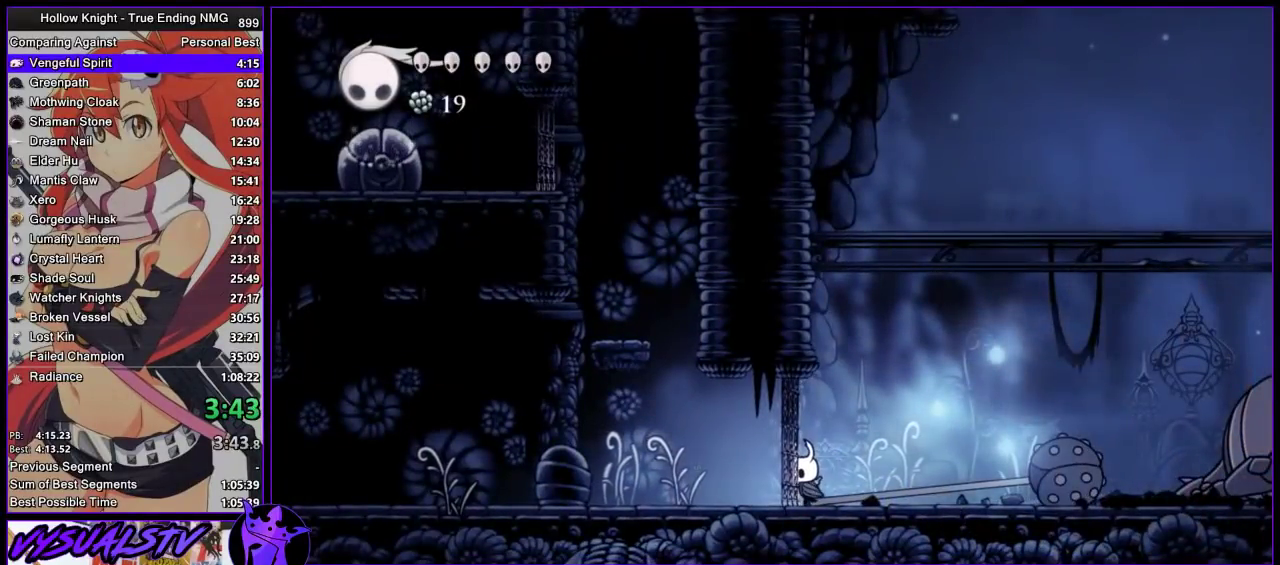
{"buttons": [], "left_stick": "left", "right_stick": "center", "events": []}
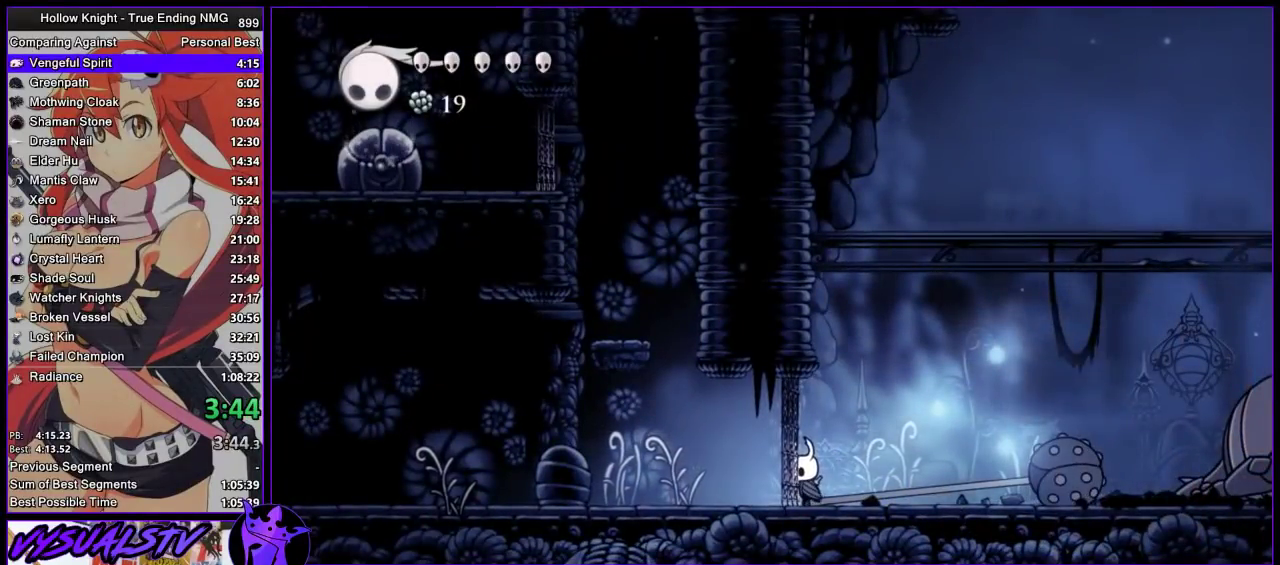
{"buttons": [], "left_stick": "left", "right_stick": "center", "events": []}
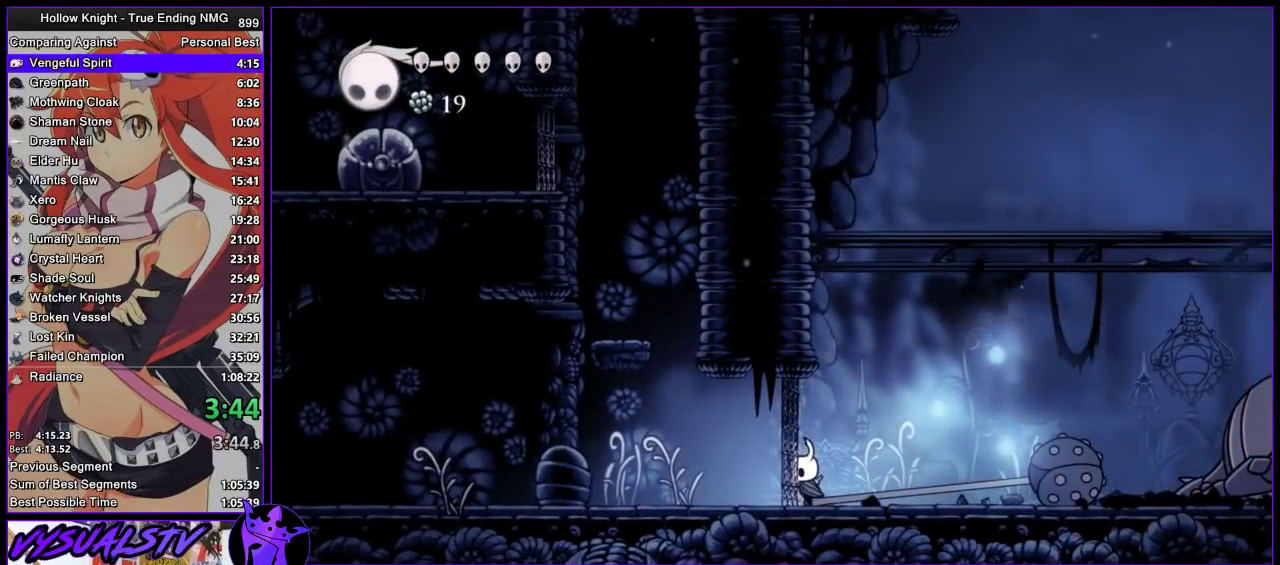
{"buttons": [], "left_stick": "left", "right_stick": "center", "events": []}
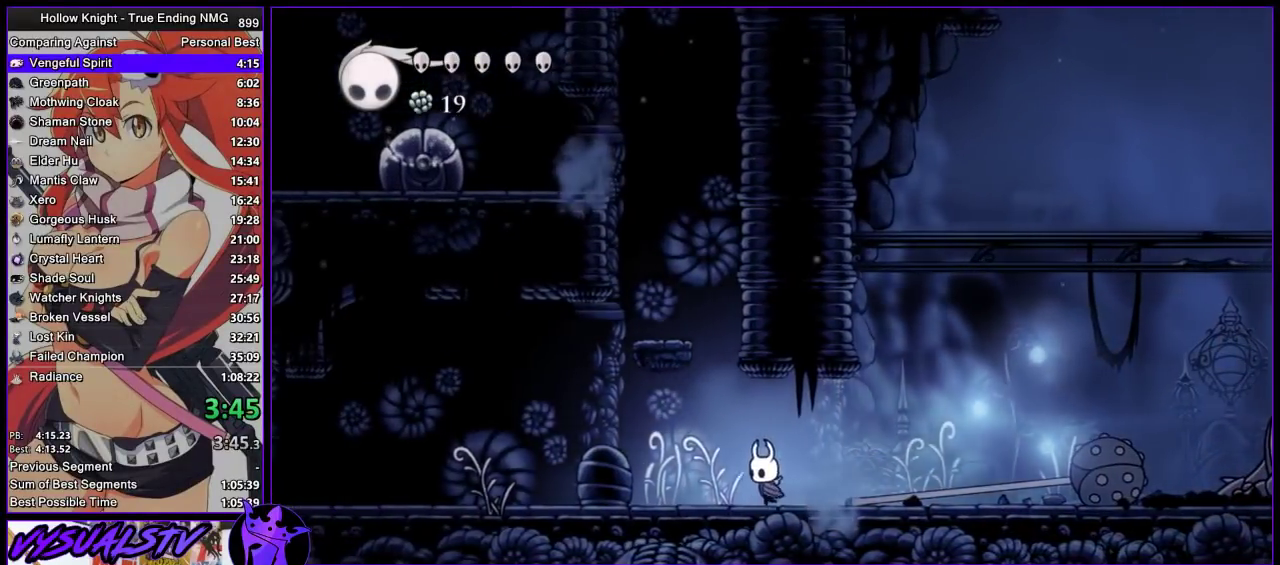
{"buttons": [], "left_stick": "left", "right_stick": "center", "events": [[67, "CROSS", "down"], [433, "CROSS", "up"]]}